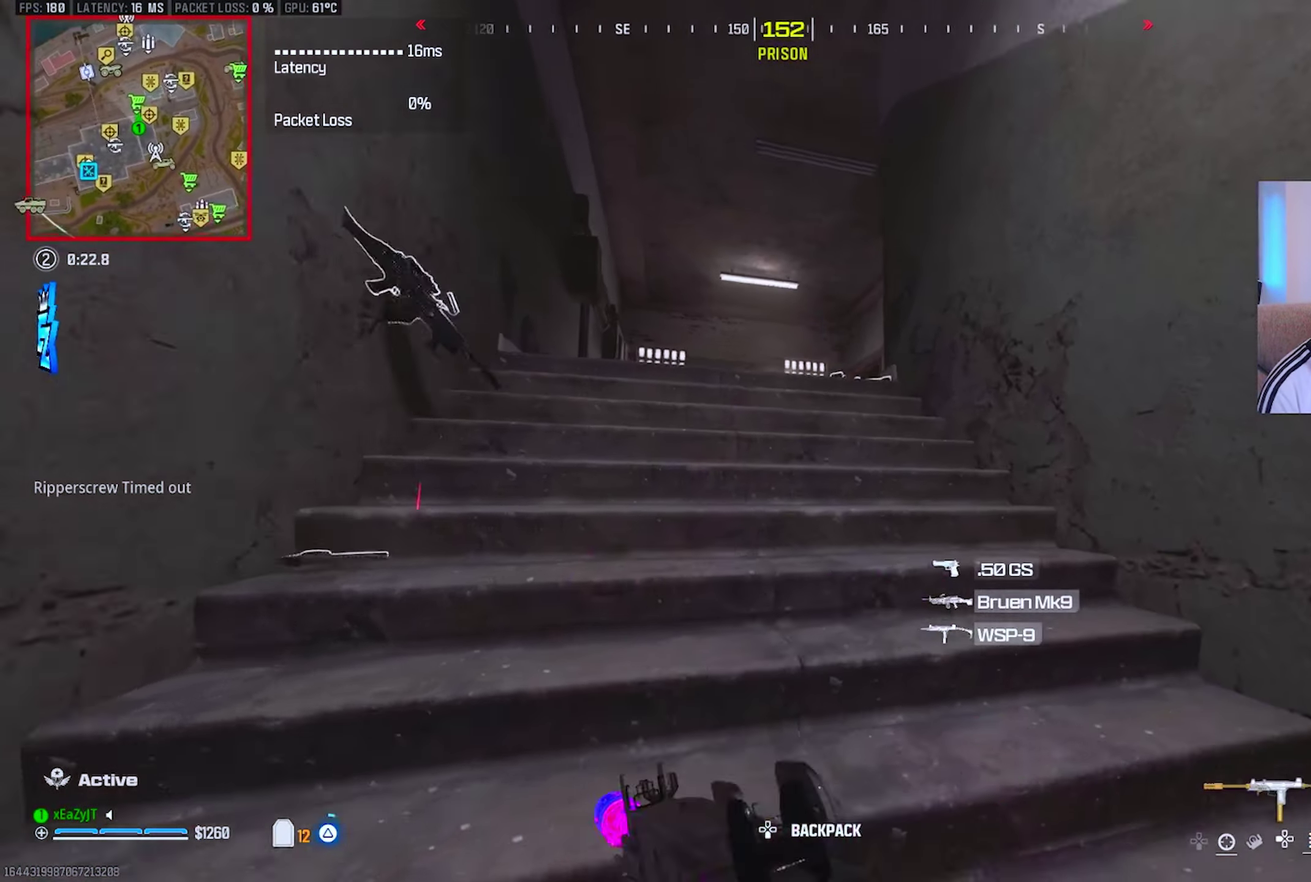
Gameplay with a controller (PlayStation layout); each line is a JSON object with the inputs held at the frame after it. "events" lists button and stick changes between this image and that frame as [ms after this image, input, new state], when the widget could be followed in between. This overlay highlights the sticks when they move; stick clicks (L3 R3) are not distinguishable. This document gives stick clicks only as held states, not as events. Not read: left_stick.
{"buttons": ["L1"], "right_stick": "center", "events": [[66, "TRIANGLE", "up"], [283, "CIRCLE", "down"], [333, "CIRCLE", "up"], [400, "CIRCLE", "down"], [467, "L1", "down"], [483, "CIRCLE", "up"]]}
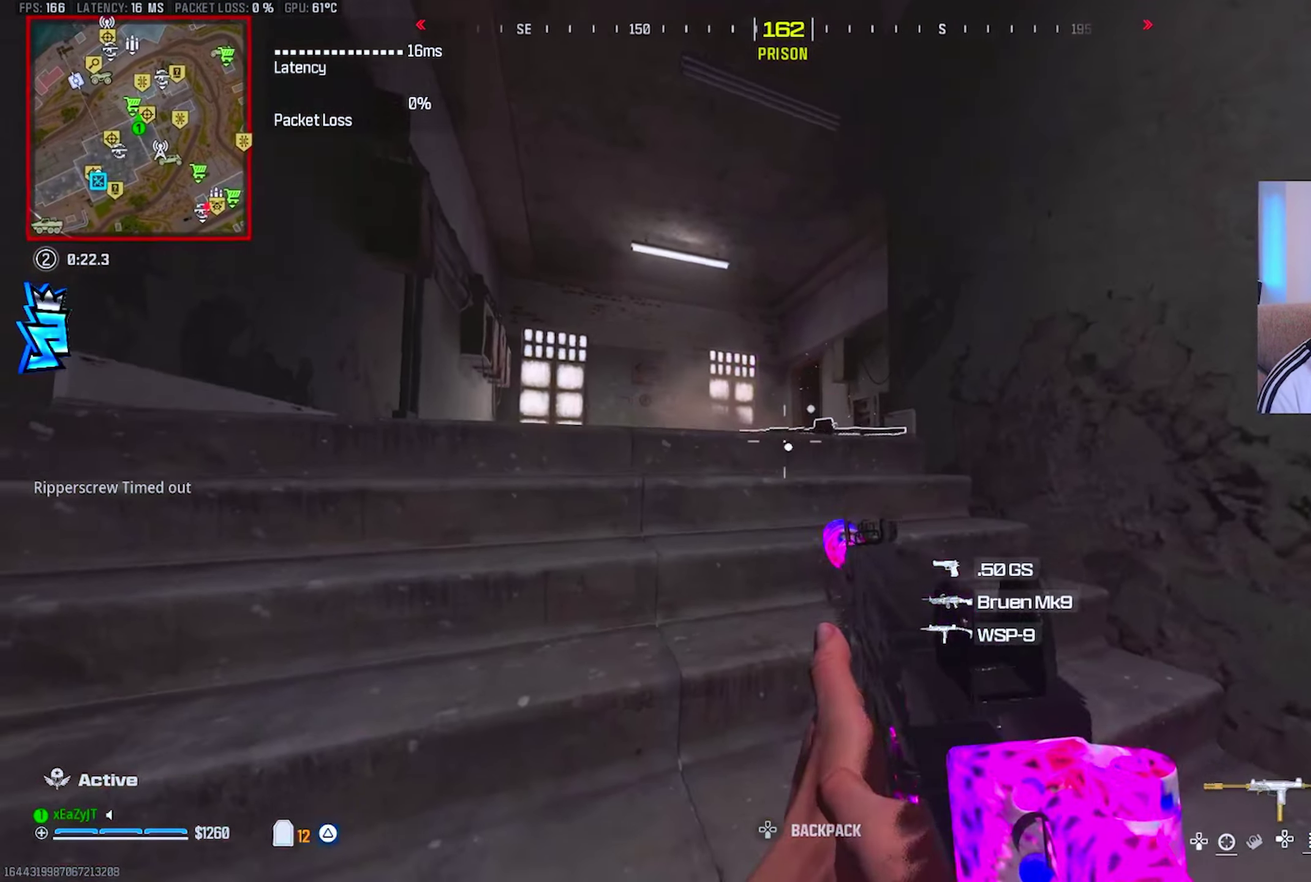
{"buttons": ["L1"], "right_stick": "center", "events": [[217, "CIRCLE", "down"], [300, "CIRCLE", "up"]]}
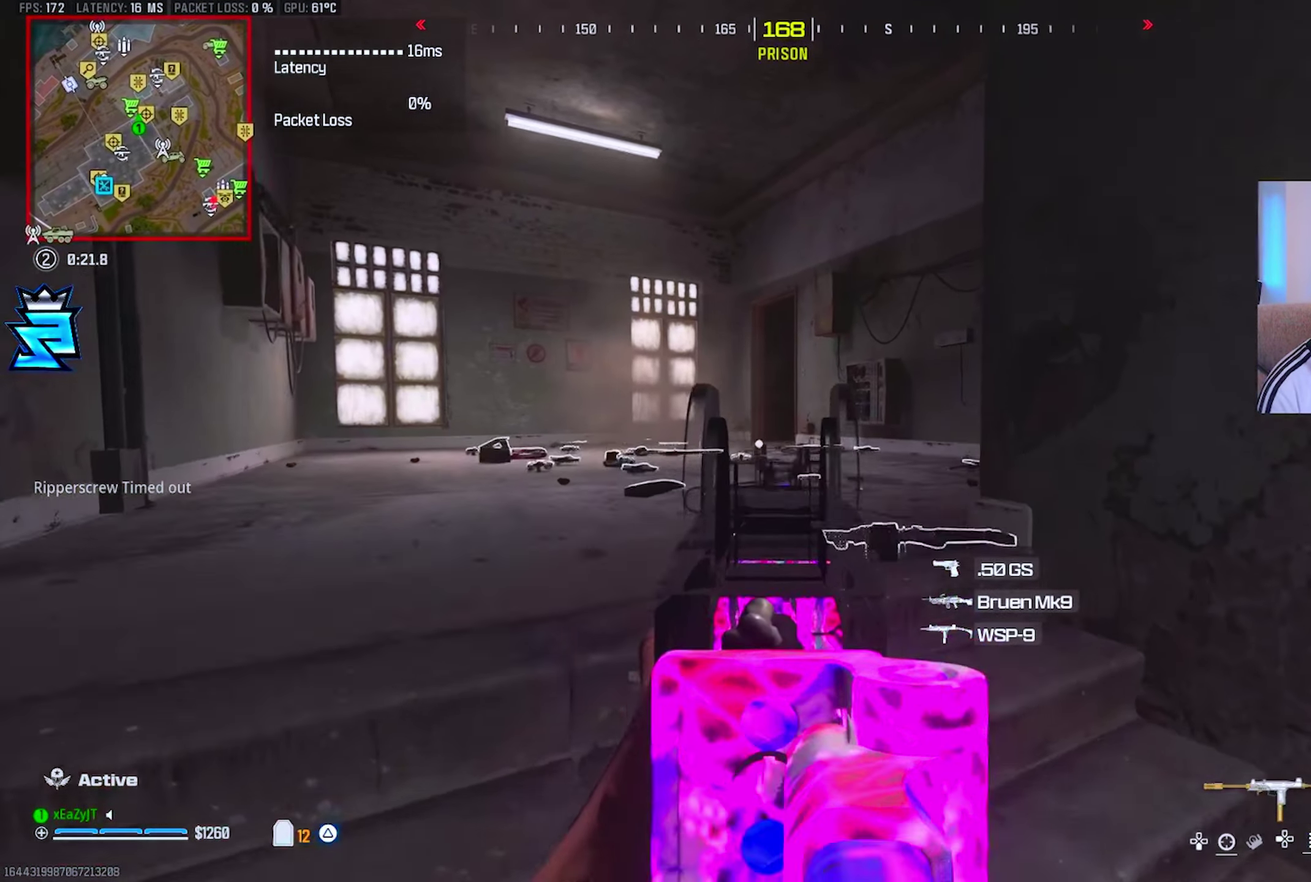
{"buttons": ["L1"], "right_stick": "center", "events": []}
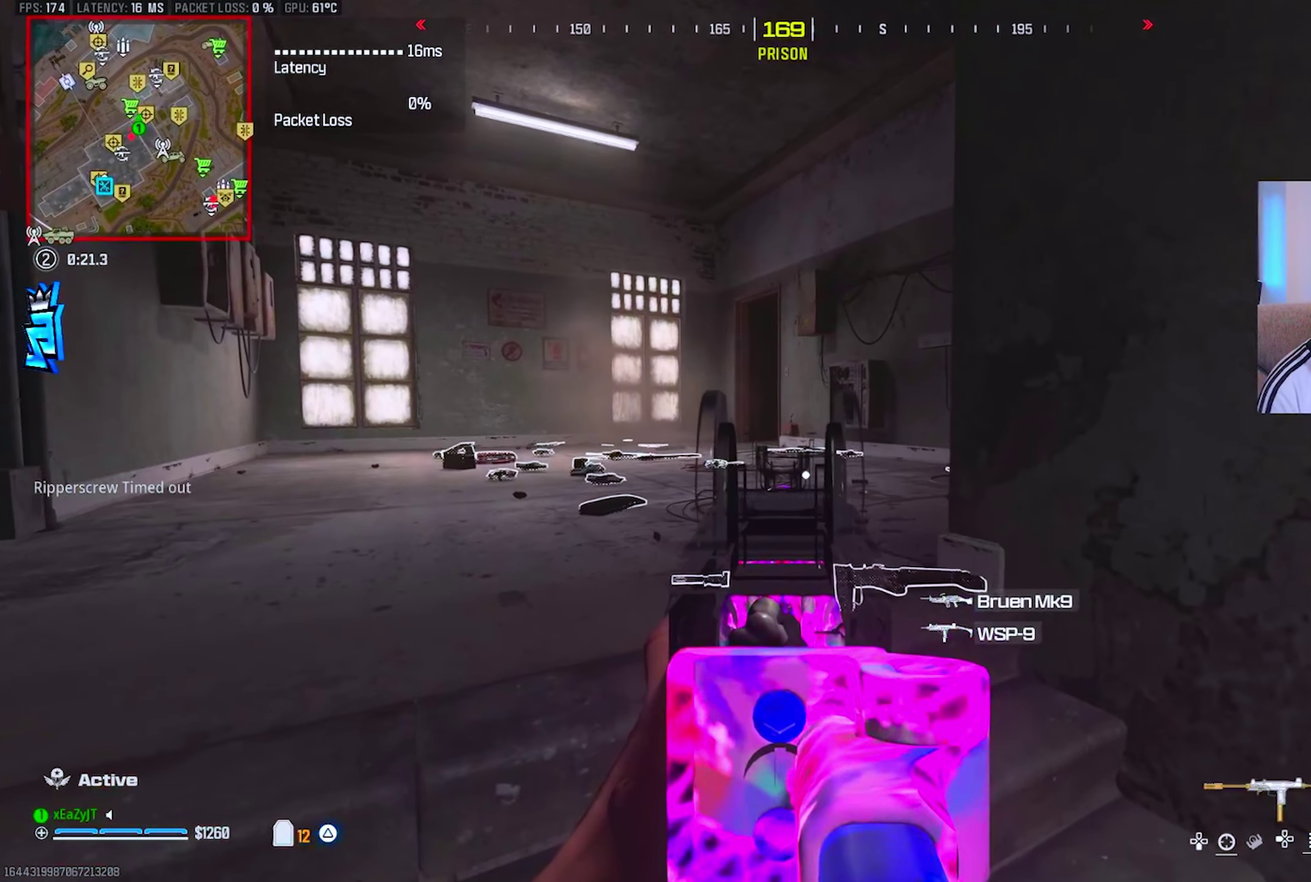
{"buttons": ["L1"], "right_stick": "center", "events": []}
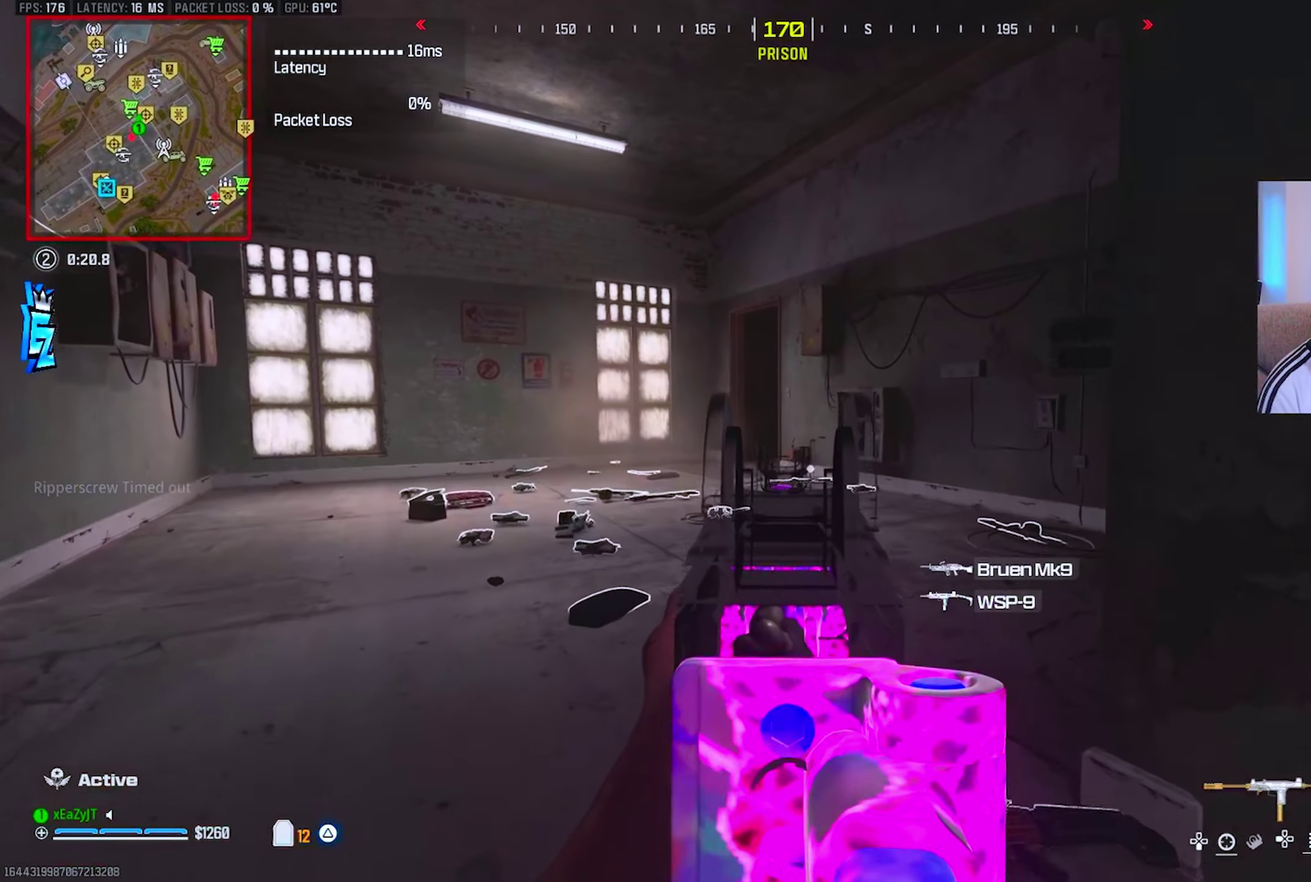
{"buttons": ["L1"], "right_stick": "center", "events": []}
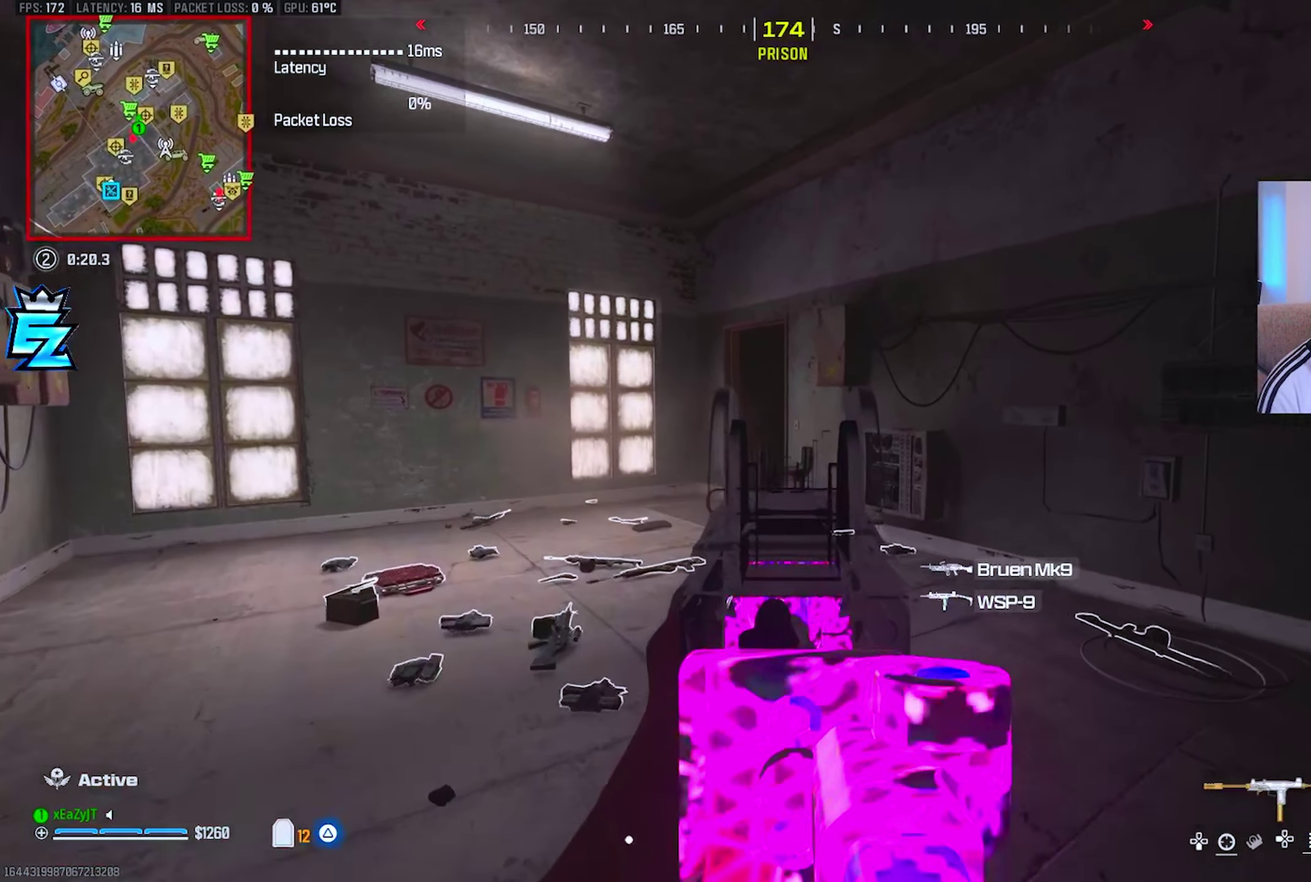
{"buttons": ["L1"], "right_stick": "center", "events": []}
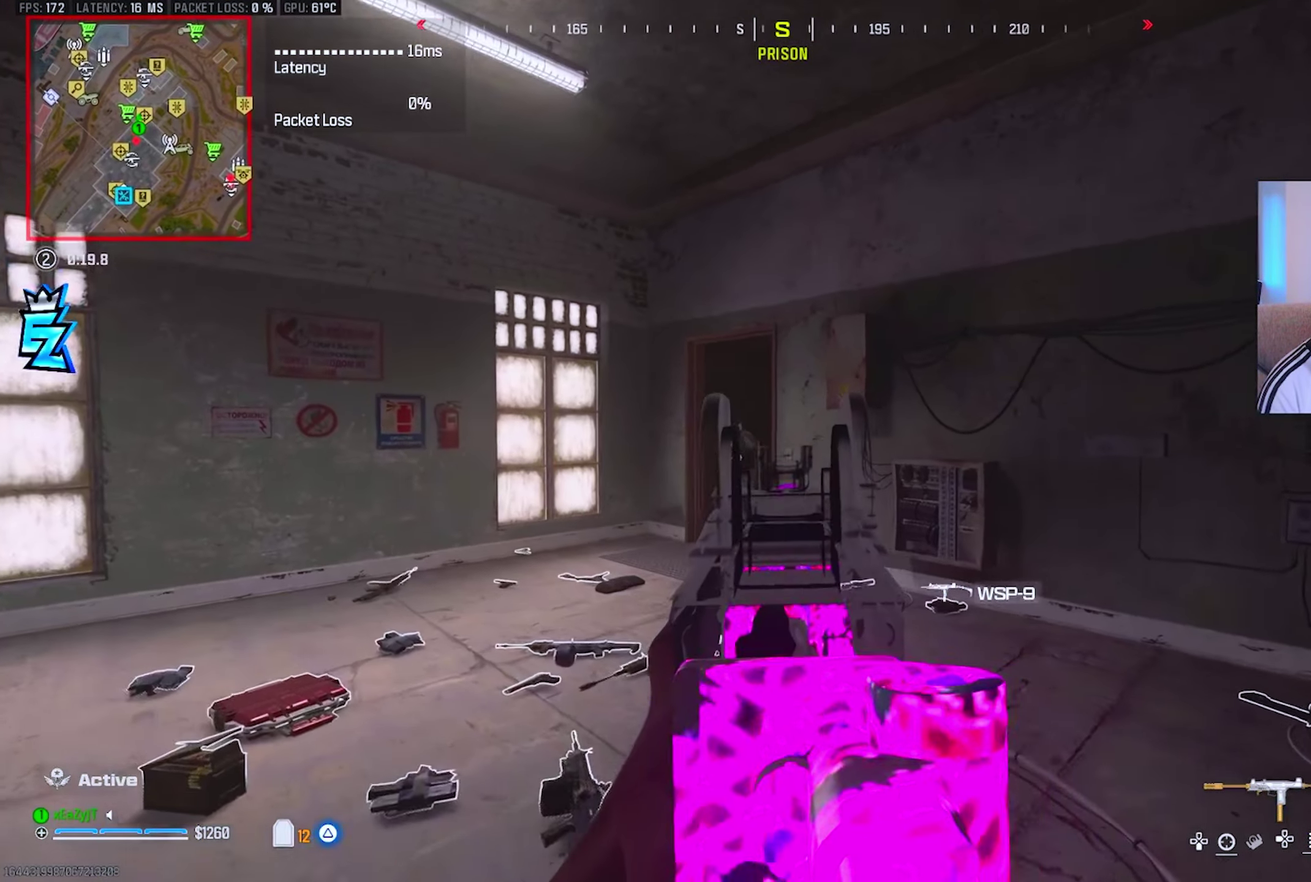
{"buttons": ["L1", "R1"], "right_stick": "center"}
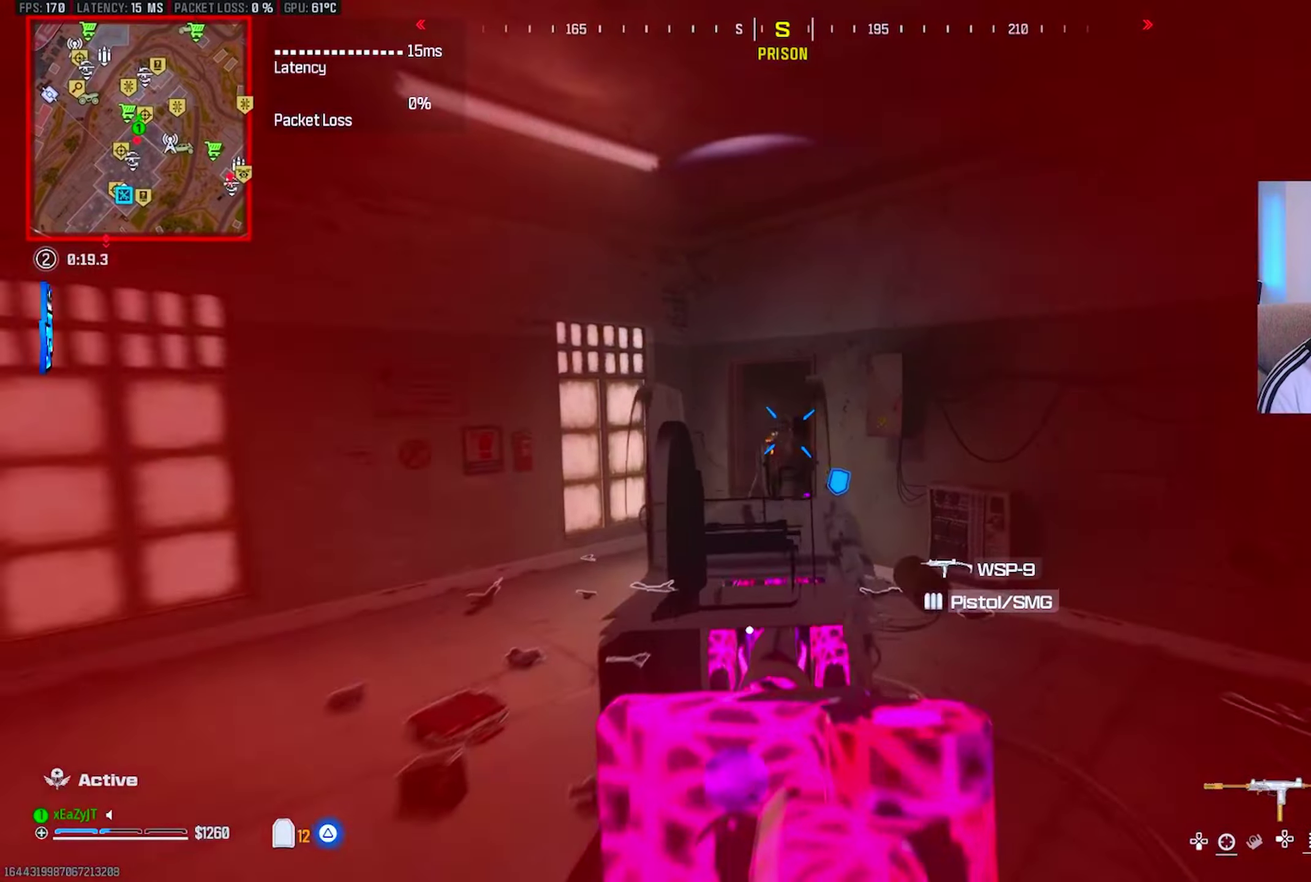
{"buttons": ["L1", "R1"], "right_stick": "center", "events": []}
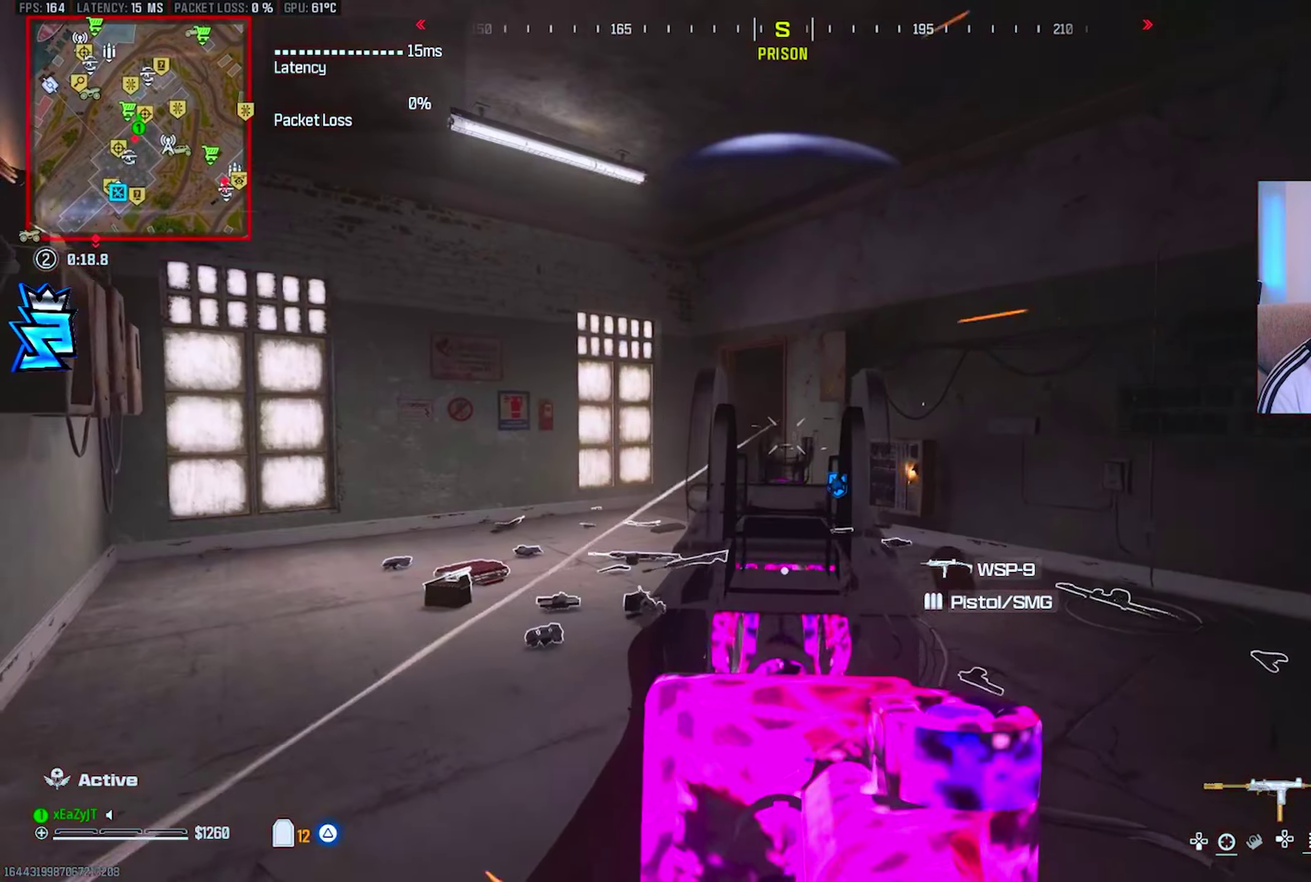
{"buttons": ["CIRCLE"], "right_stick": "center", "events": [[83, "L1", "up"], [133, "R1", "up"], [133, "right_stick", "down-right"], [417, "right_stick", "right"], [450, "CIRCLE", "down"], [484, "right_stick", "center"]]}
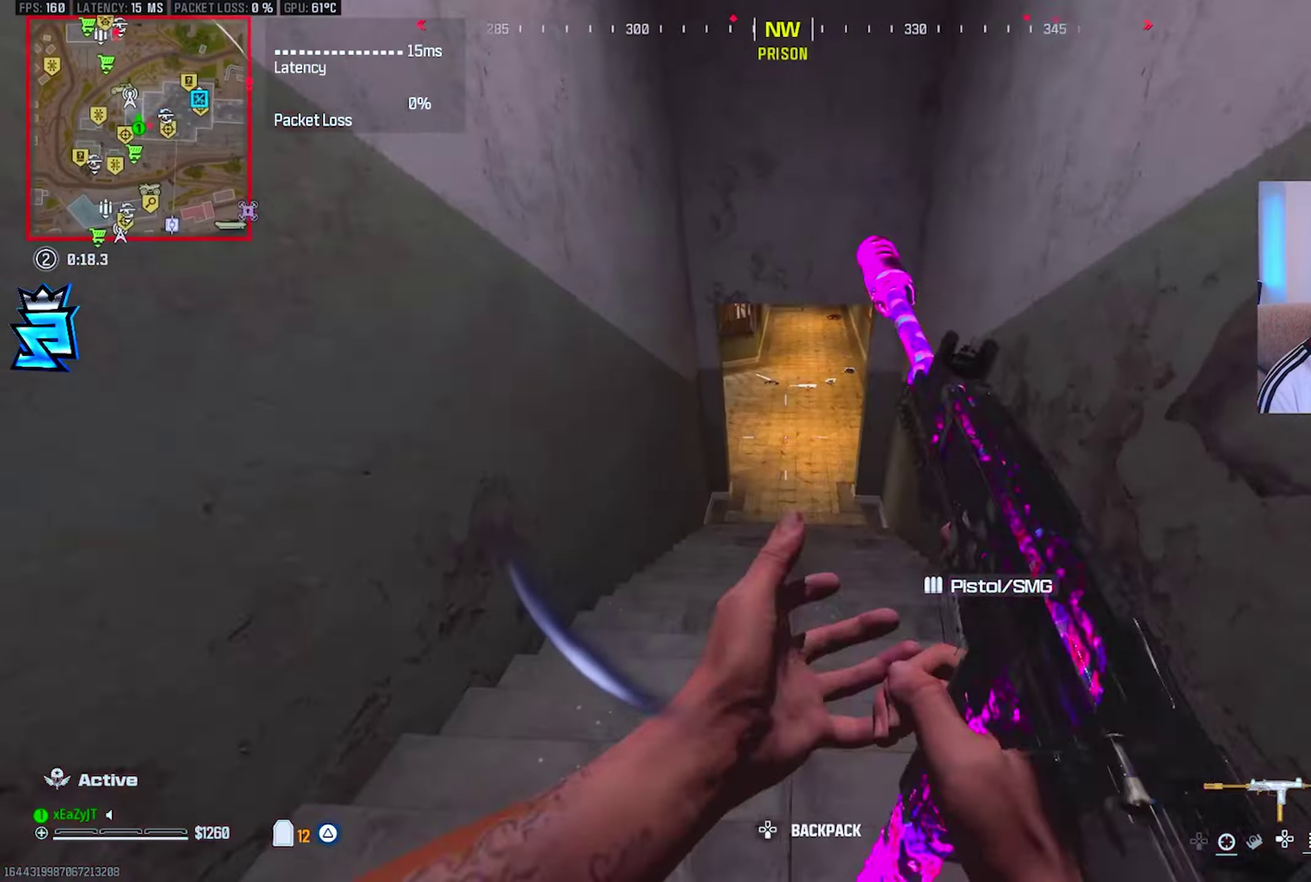
{"buttons": ["TRIANGLE"], "right_stick": "center", "events": [[33, "CIRCLE", "up"], [183, "TRIANGLE", "down"]]}
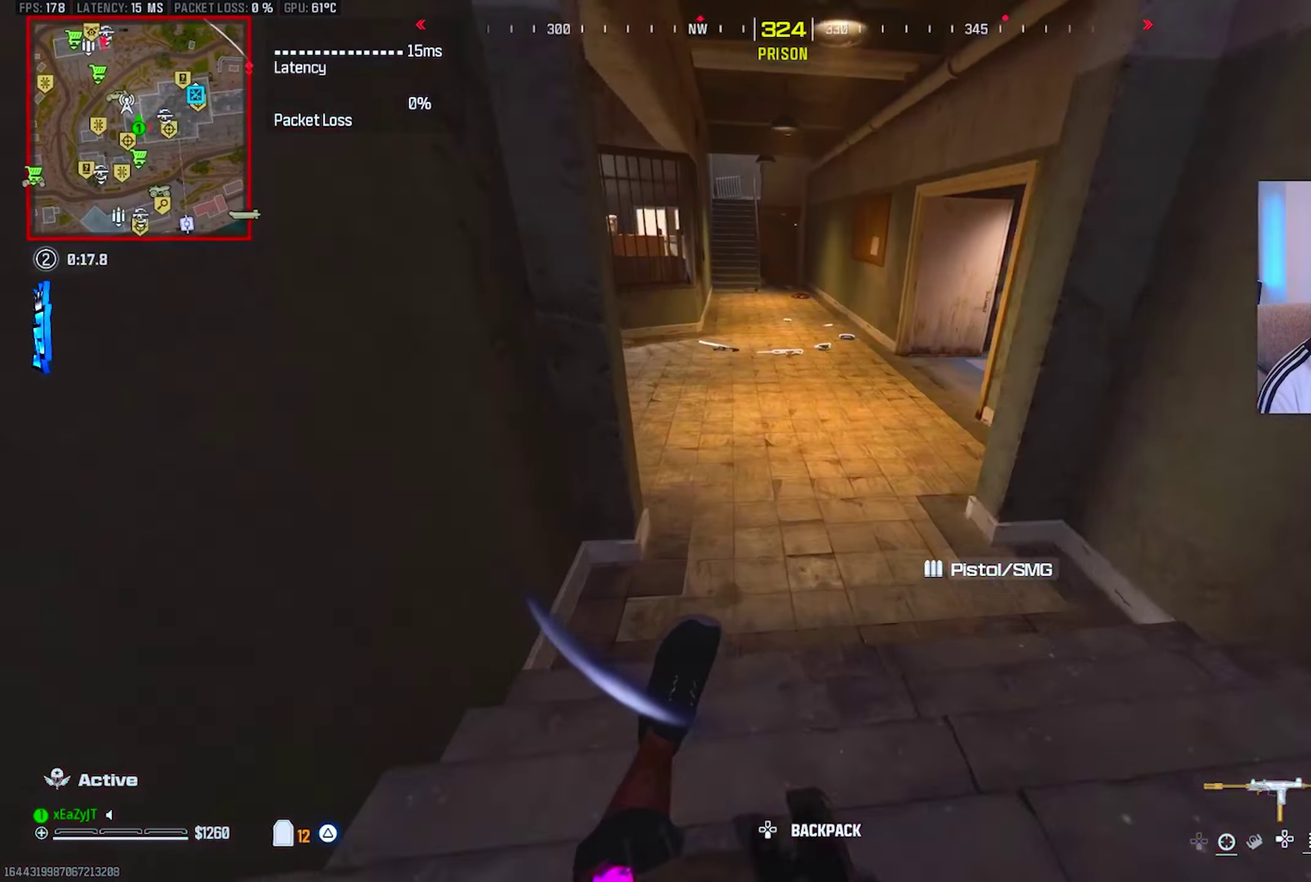
{"buttons": ["TRIANGLE", "L3"], "right_stick": "right", "events": [[250, "right_stick", "up-left"], [334, "right_stick", "center"], [384, "right_stick", "right"]]}
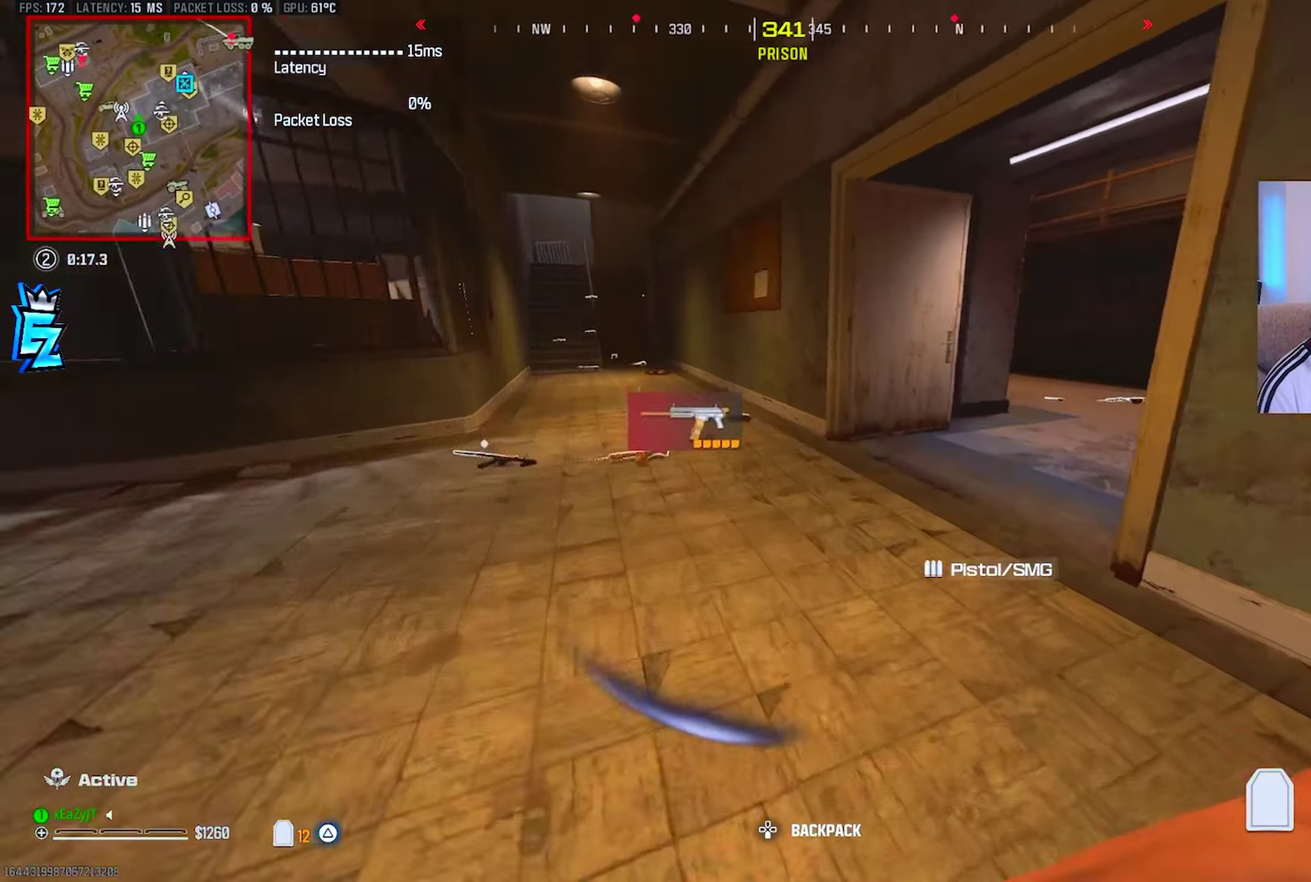
{"buttons": ["TRIANGLE"], "right_stick": "center", "events": [[100, "right_stick", "center"], [333, "CIRCLE", "down"], [383, "CIRCLE", "up"]]}
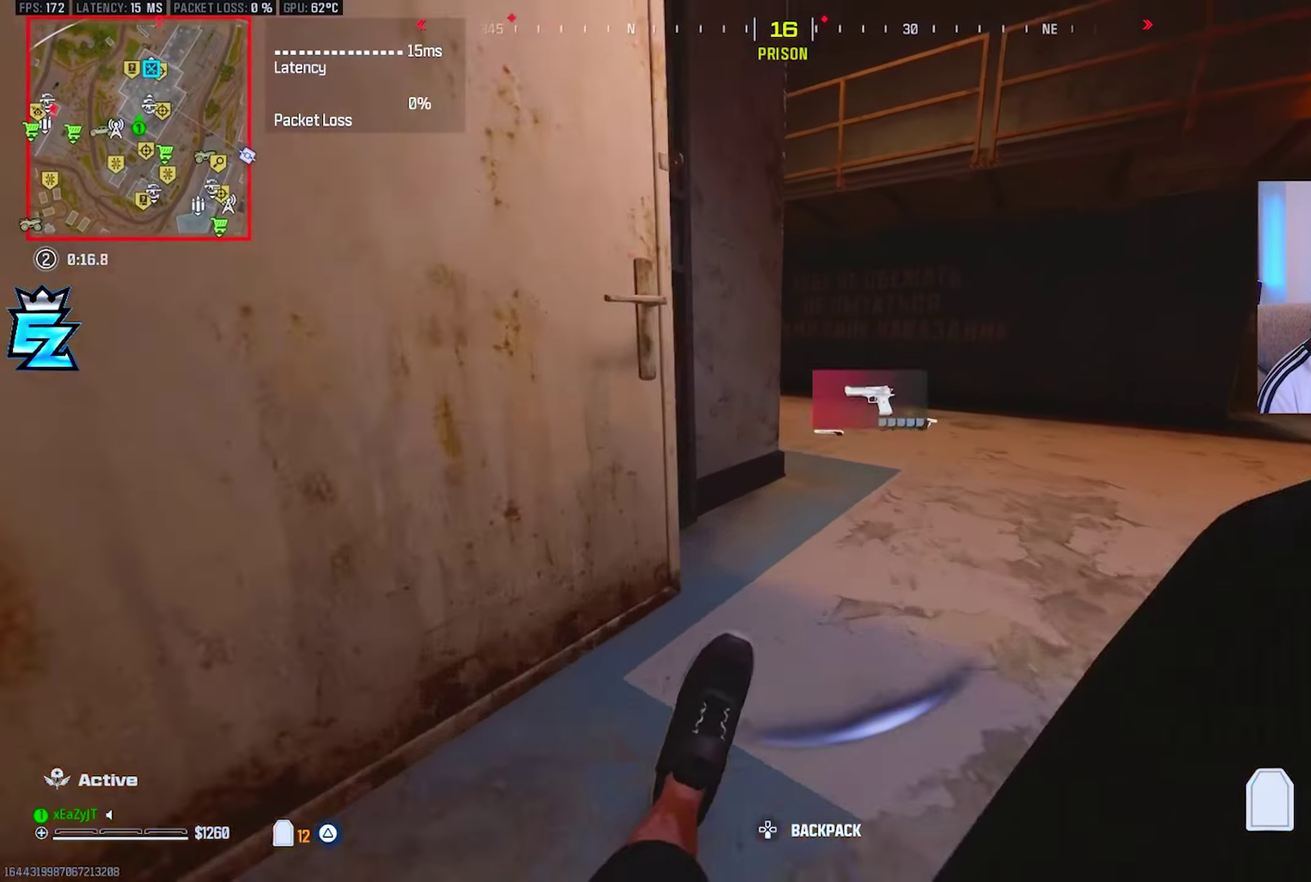
{"buttons": ["TRIANGLE"], "right_stick": "up-left", "events": [[50, "right_stick", "right"], [150, "right_stick", "center"], [250, "right_stick", "down-left"], [350, "right_stick", "center"], [484, "right_stick", "up-left"]]}
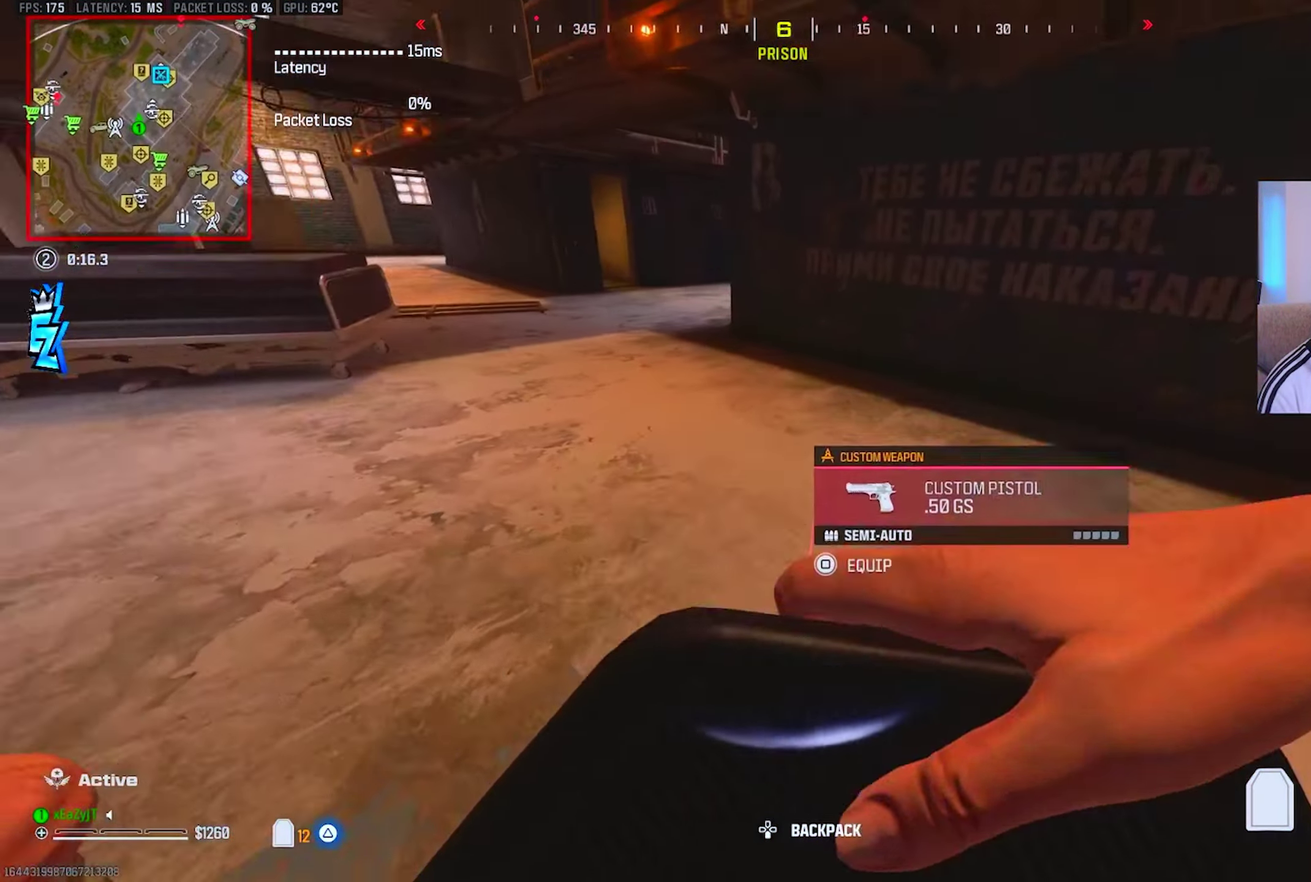
{"buttons": ["TRIANGLE"], "right_stick": "center", "events": [[133, "right_stick", "center"], [266, "CIRCLE", "down"], [317, "CIRCLE", "up"], [383, "CIRCLE", "down"], [467, "CIRCLE", "up"]]}
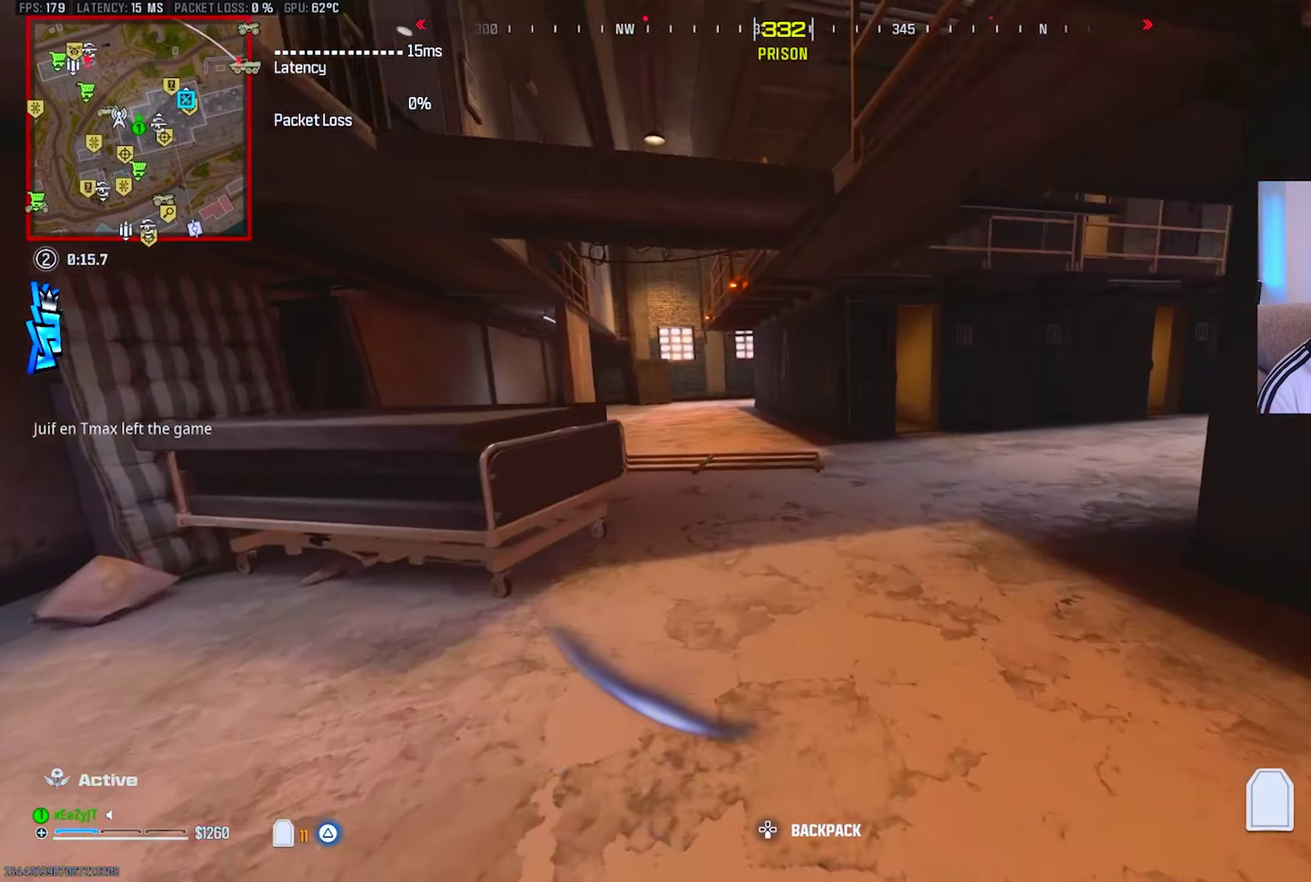
{"buttons": ["TRIANGLE", "L3"], "right_stick": "center", "events": [[150, "right_stick", "up-left"], [234, "right_stick", "center"]]}
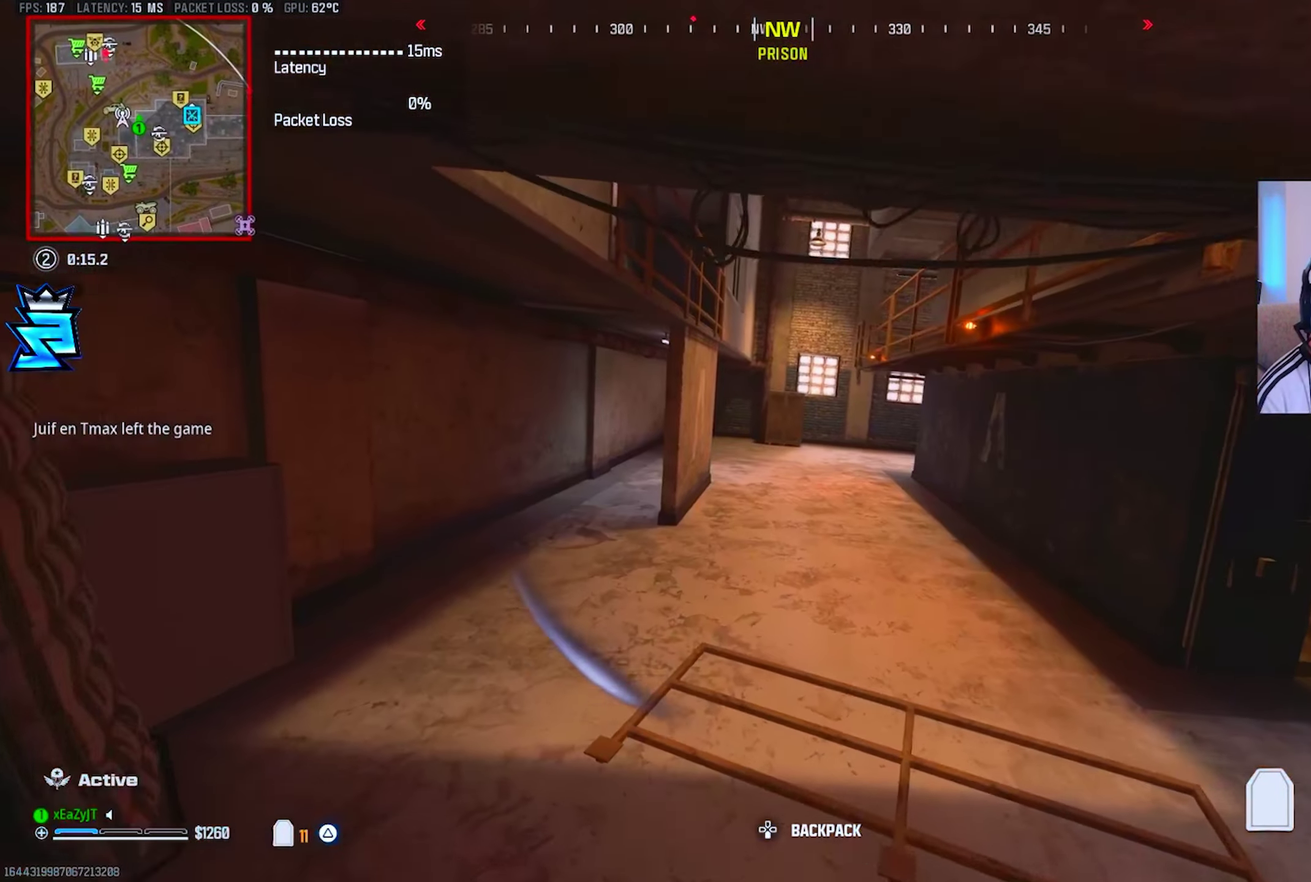
{"buttons": ["L3"], "right_stick": "center", "events": [[333, "TRIANGLE", "up"]]}
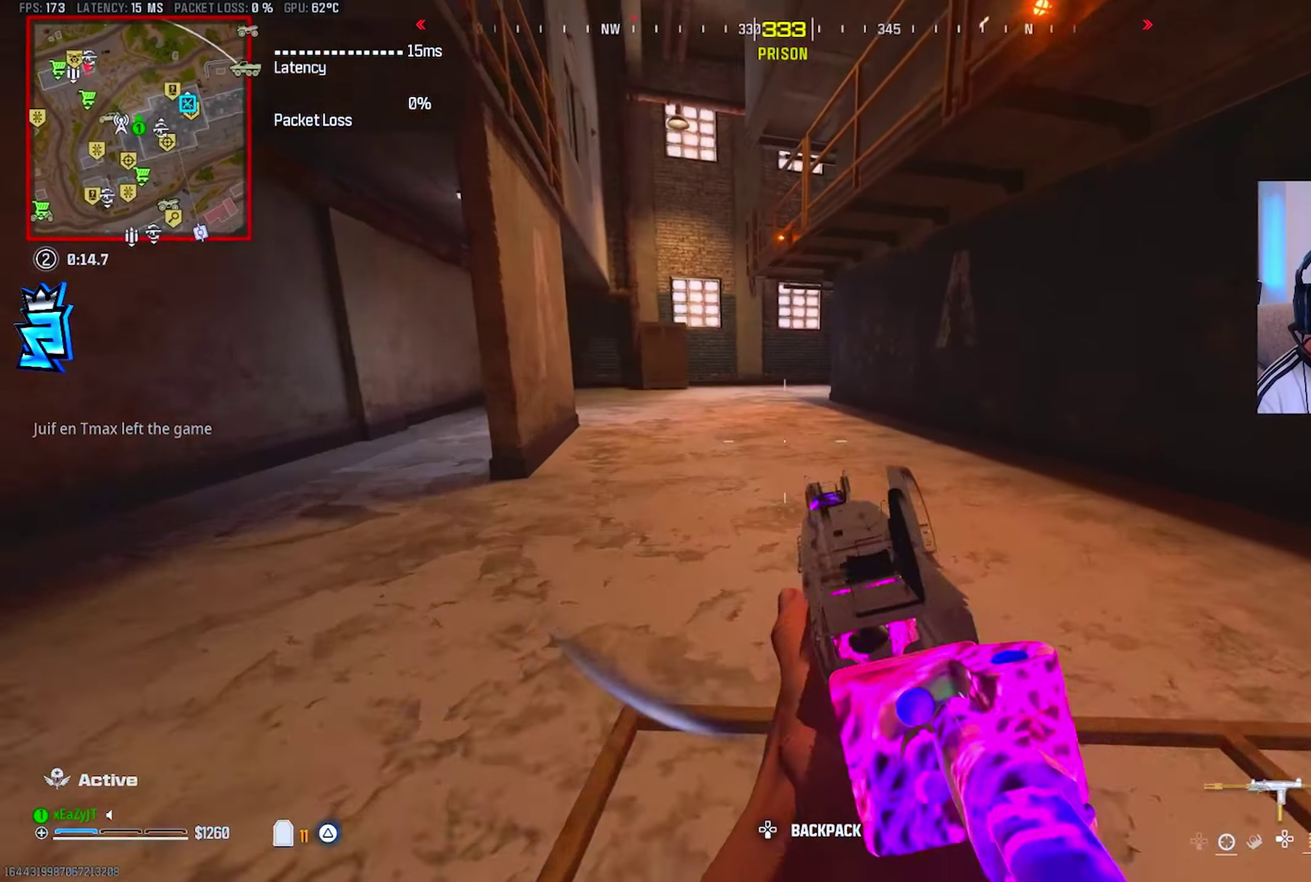
{"buttons": ["TRIANGLE"], "right_stick": "center", "events": [[17, "TRIANGLE", "down"], [267, "CIRCLE", "down"], [317, "CIRCLE", "up"], [417, "CIRCLE", "down"], [467, "CIRCLE", "up"]]}
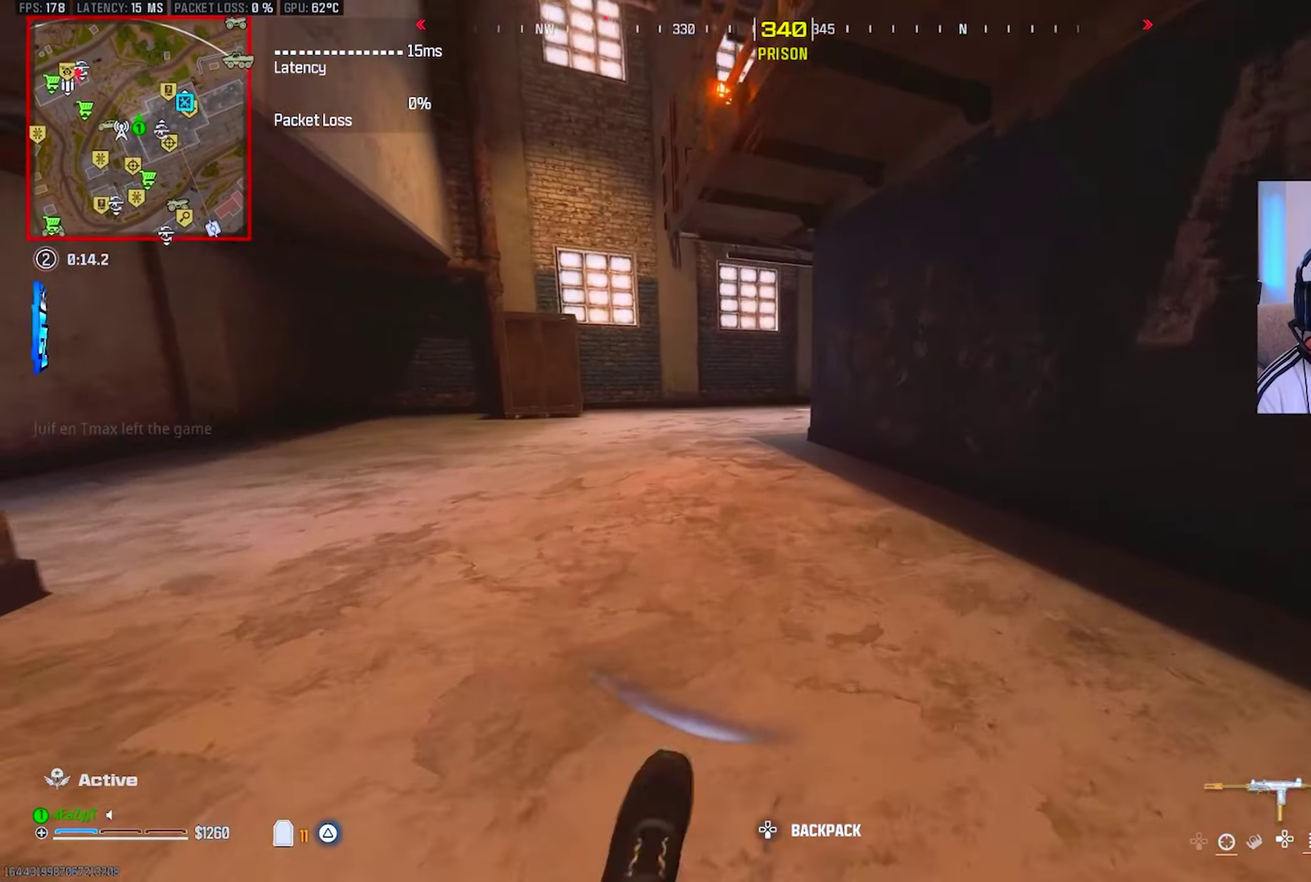
{"buttons": ["TRIANGLE", "L3"], "right_stick": "center", "events": [[100, "right_stick", "up-left"], [233, "right_stick", "center"], [317, "right_stick", "right"], [450, "right_stick", "center"]]}
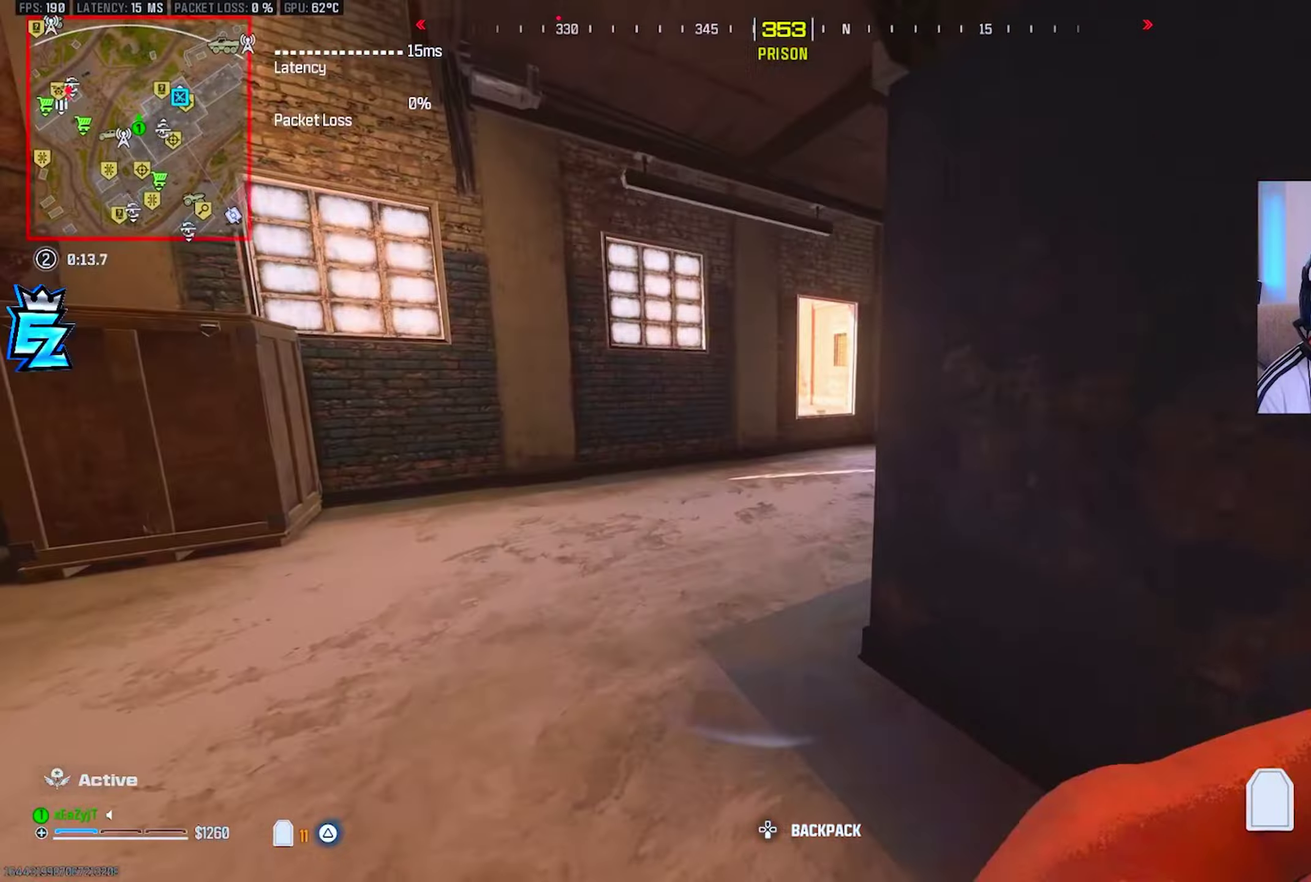
{"buttons": ["TRIANGLE"], "right_stick": "right", "events": [[50, "CIRCLE", "down"], [100, "CIRCLE", "up"], [183, "CIRCLE", "down"], [216, "CIRCLE", "up"], [400, "right_stick", "right"]]}
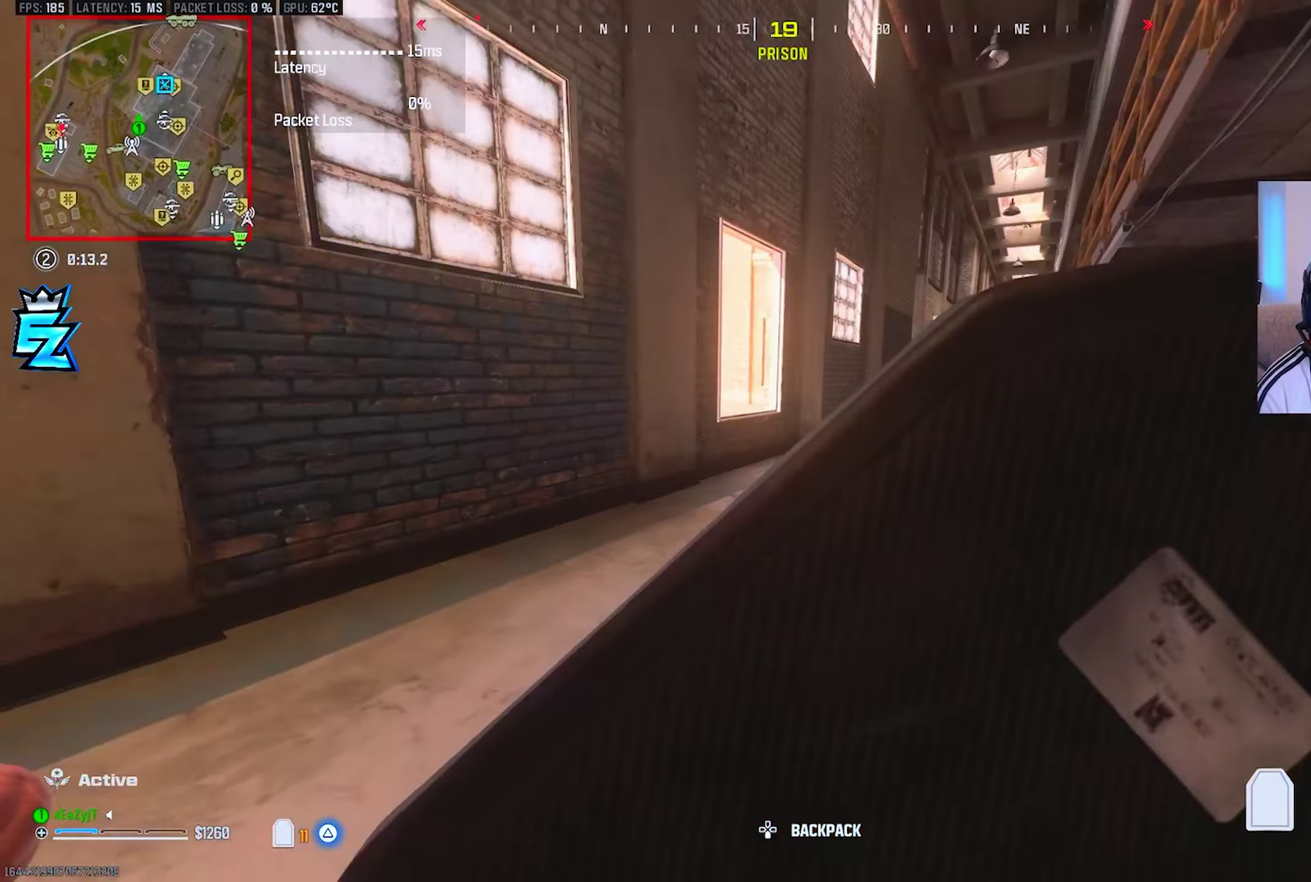
{"buttons": ["TRIANGLE"], "right_stick": "center", "events": [[50, "right_stick", "center"]]}
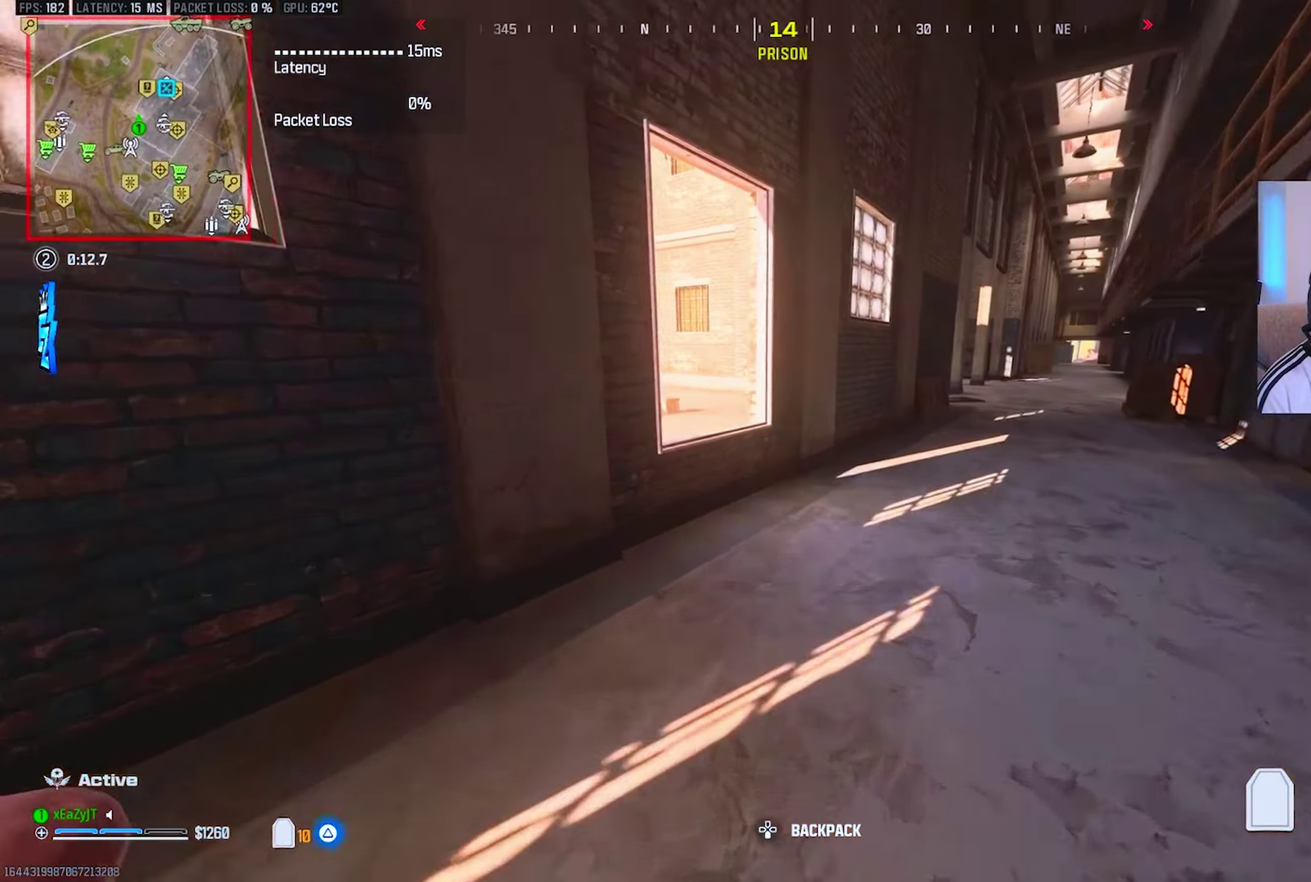
{"buttons": ["TRIANGLE"], "right_stick": "center", "events": [[367, "right_stick", "left"], [483, "right_stick", "center"]]}
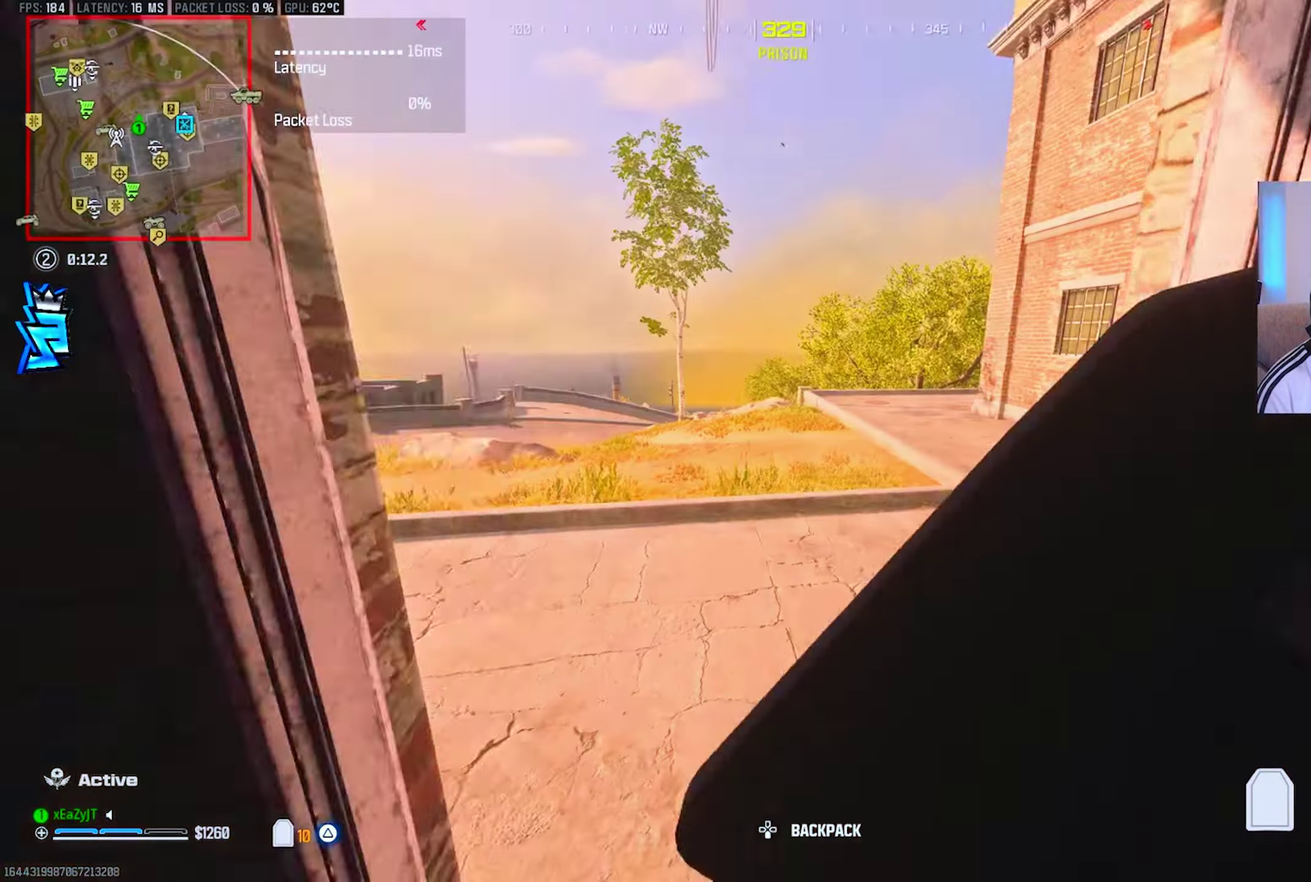
{"buttons": ["TRIANGLE"], "right_stick": "left", "events": [[83, "right_stick", "left"], [300, "right_stick", "center"], [434, "right_stick", "left"]]}
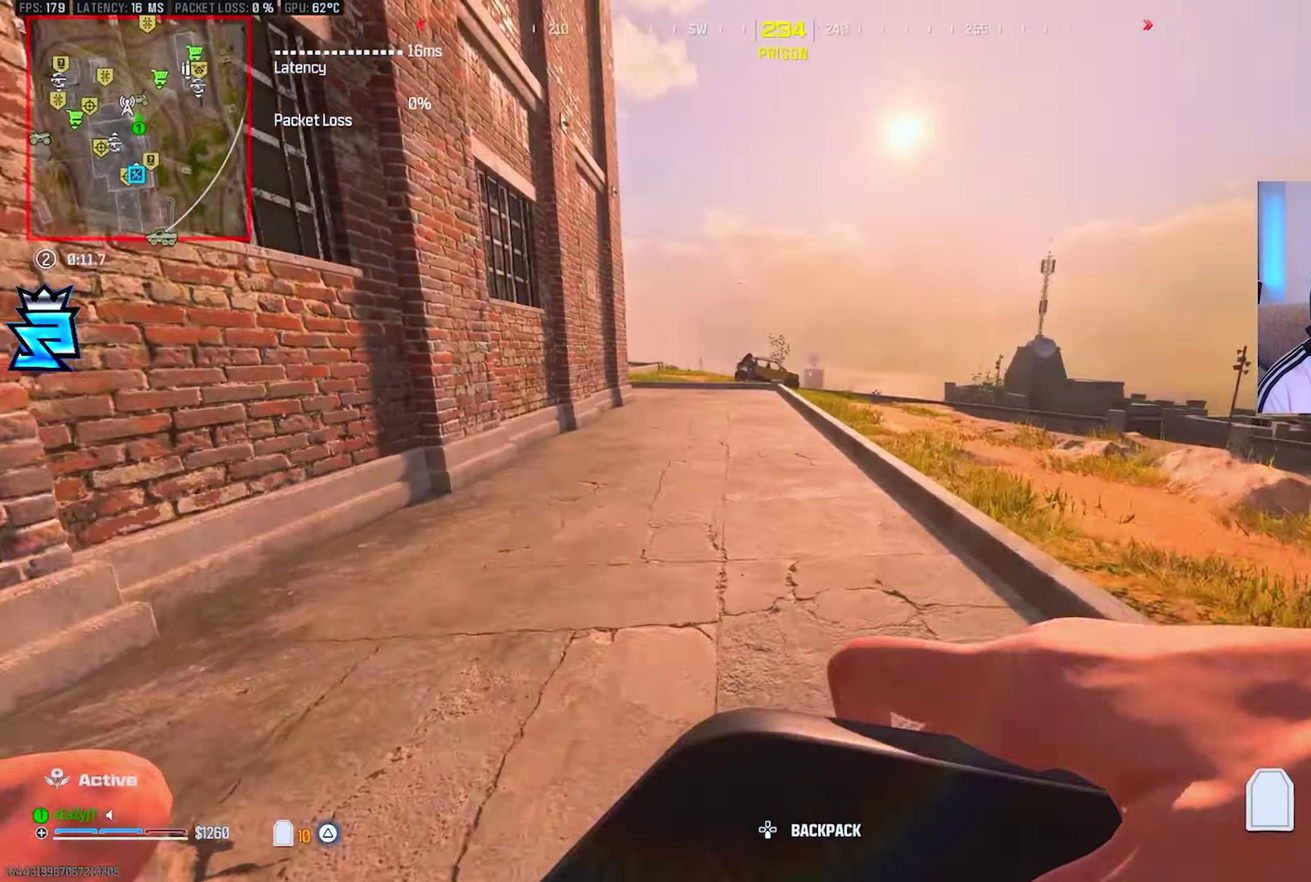
{"buttons": ["CIRCLE"], "right_stick": "center", "events": [[50, "right_stick", "center"], [300, "TRIANGLE", "up"], [467, "CIRCLE", "down"]]}
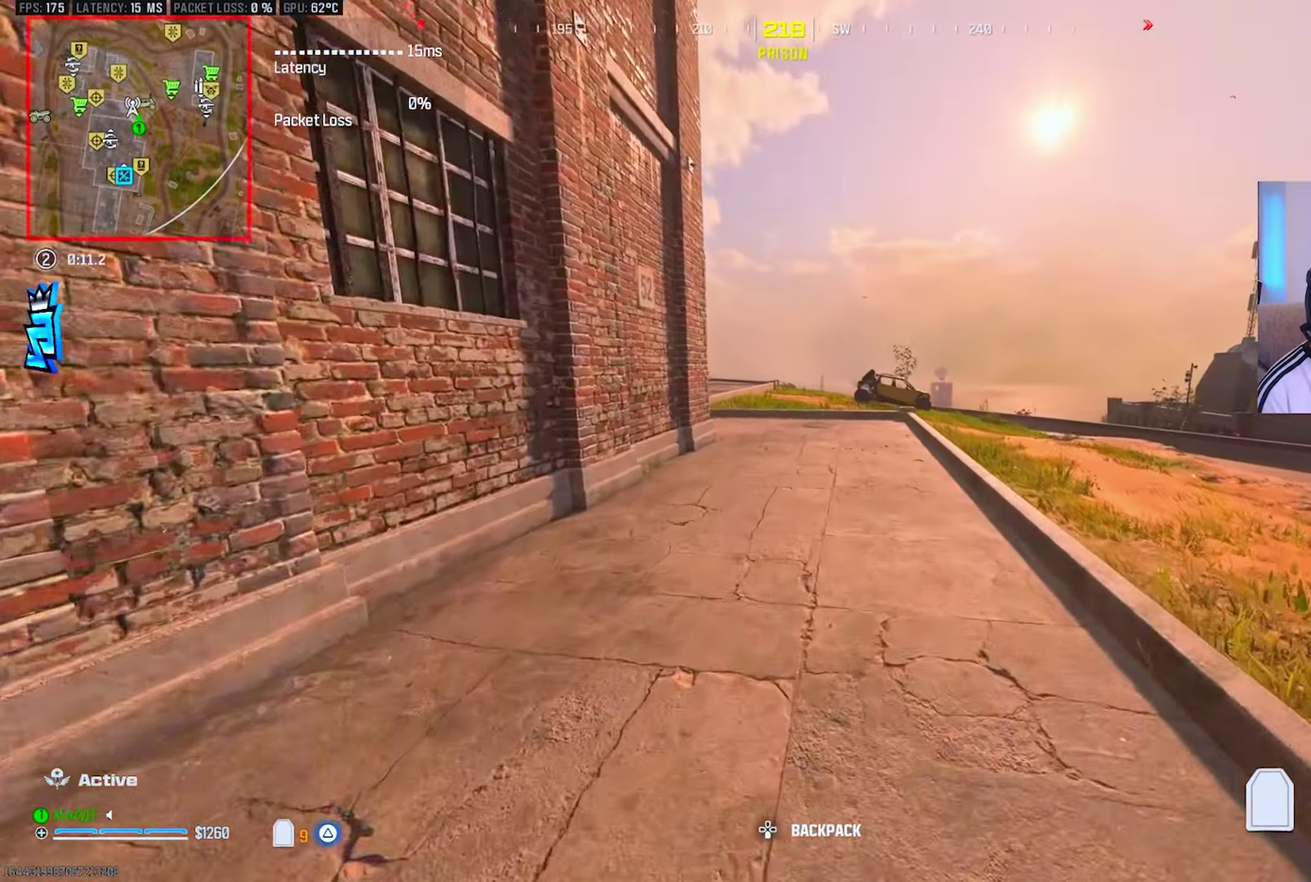
{"buttons": [], "right_stick": "center"}